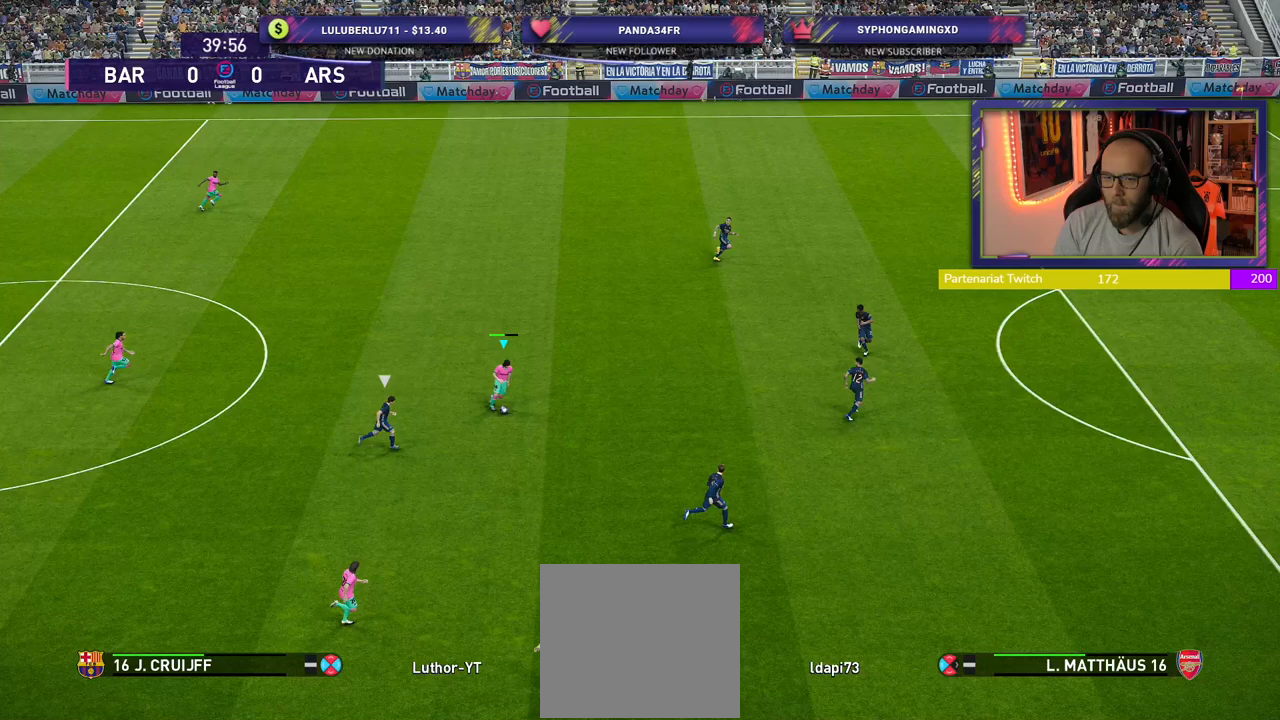
Gameplay with a controller (PlayStation layout); each line is a JSON object with the inputs held at the frame after it. "events" lists button and stick changes between this image and that frame as [ms after this image, input, new state], when the widget could be followed in between.
{"buttons": ["R2"], "left_stick": "right", "right_stick": "center", "events": [[140, "R2", "down"]]}
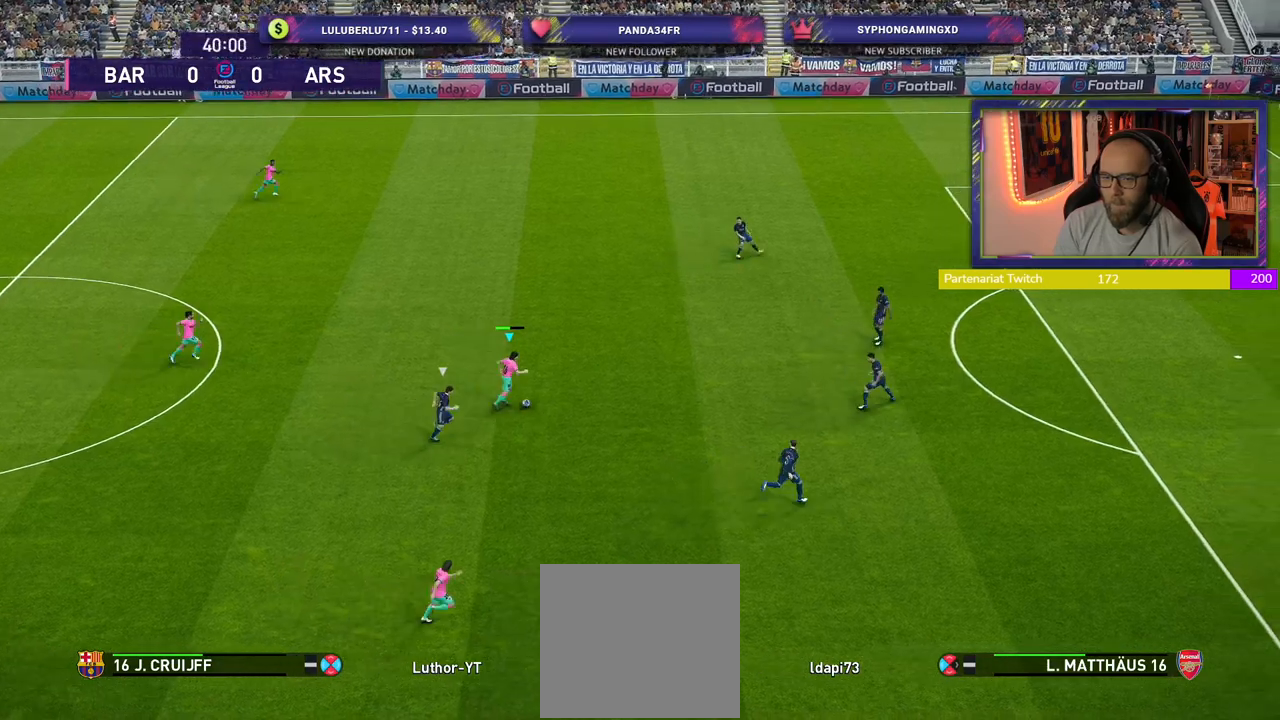
{"buttons": ["R2"], "left_stick": "right", "right_stick": "center", "events": []}
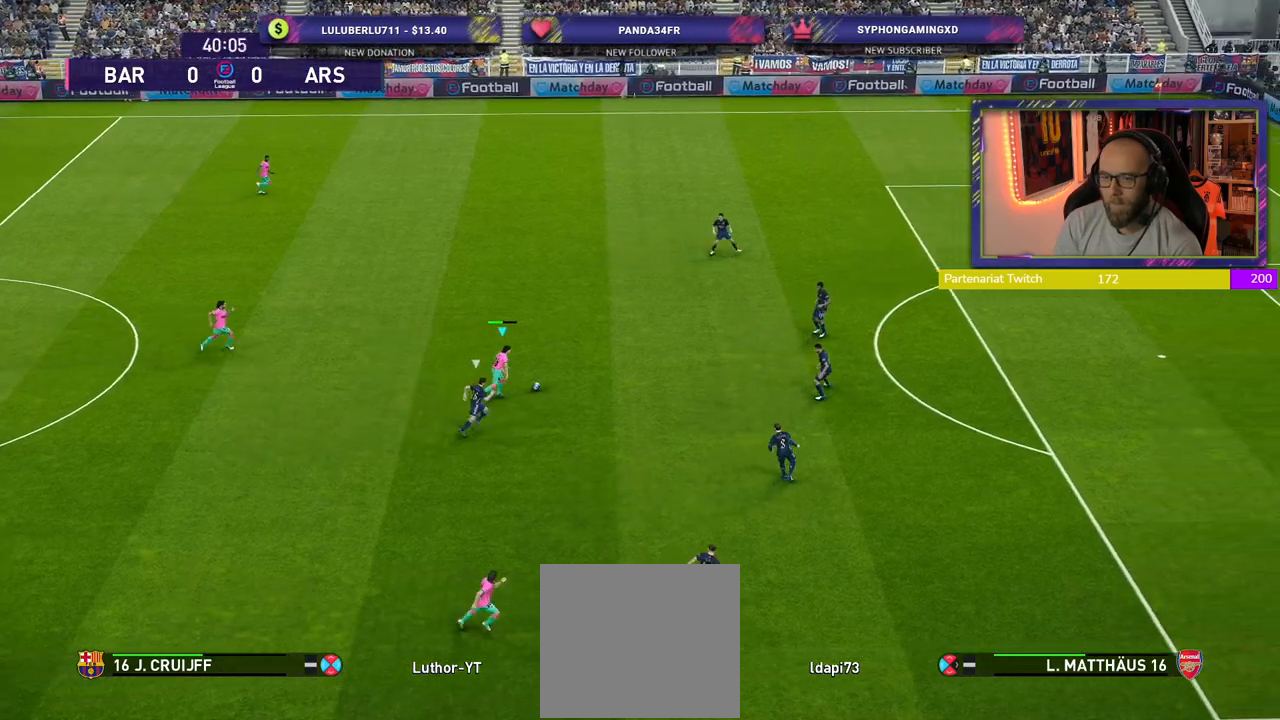
{"buttons": [], "left_stick": "up", "right_stick": "center", "events": [[100, "R2", "up"], [380, "left_stick", "up-right"], [500, "left_stick", "up"]]}
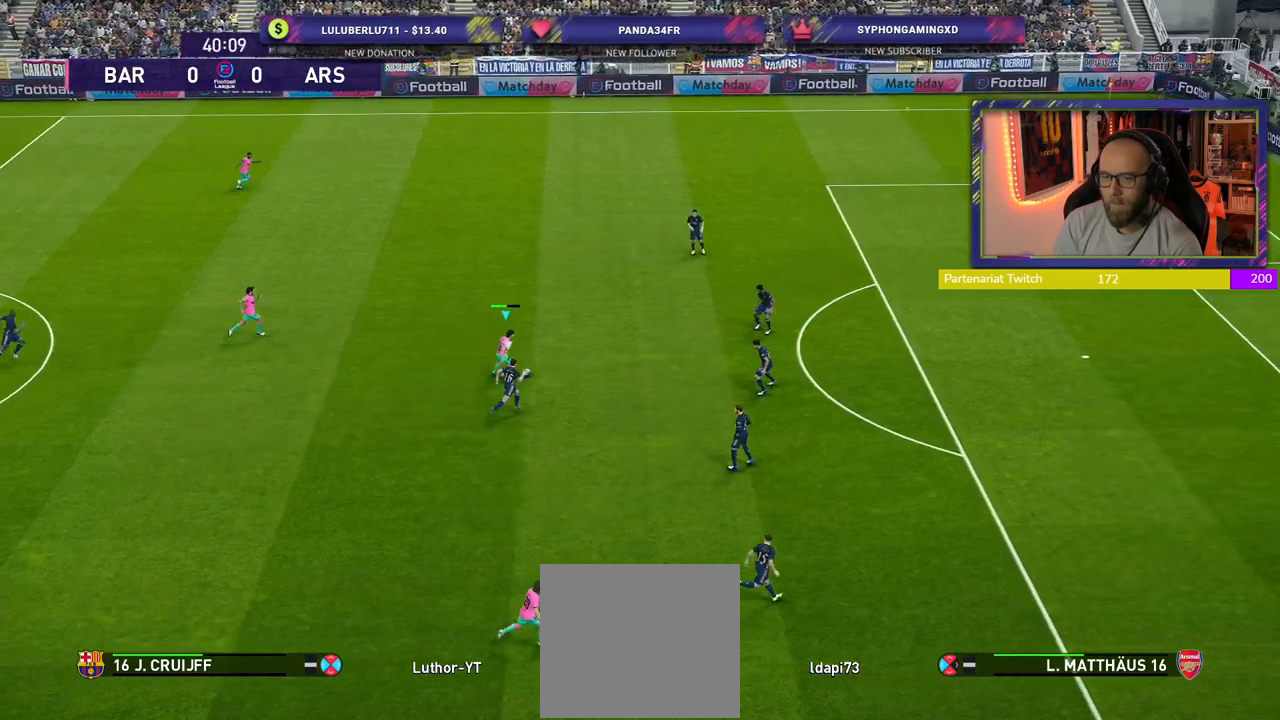
{"buttons": [], "left_stick": "center", "right_stick": "center", "events": [[20, "L1", "down"], [80, "CROSS", "down"], [160, "CROSS", "up"], [180, "L1", "up"], [360, "left_stick", "center"]]}
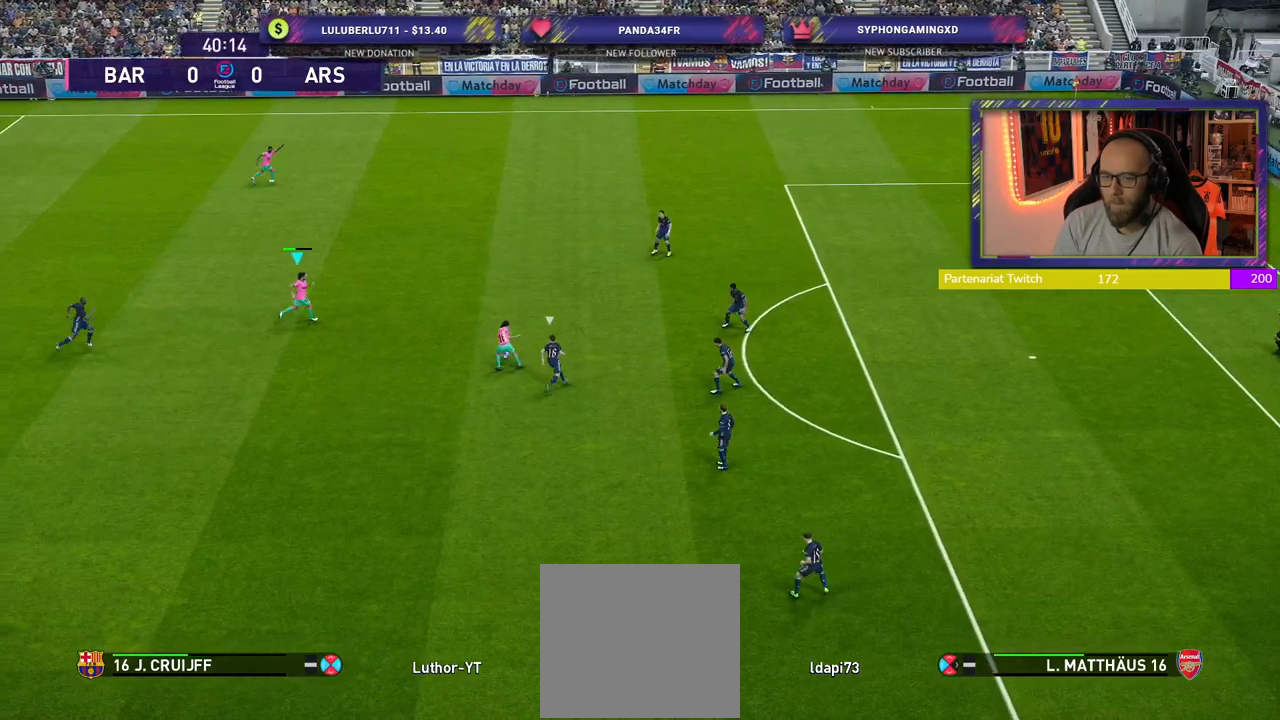
{"buttons": [], "left_stick": "right", "right_stick": "center", "events": [[80, "left_stick", "right"]]}
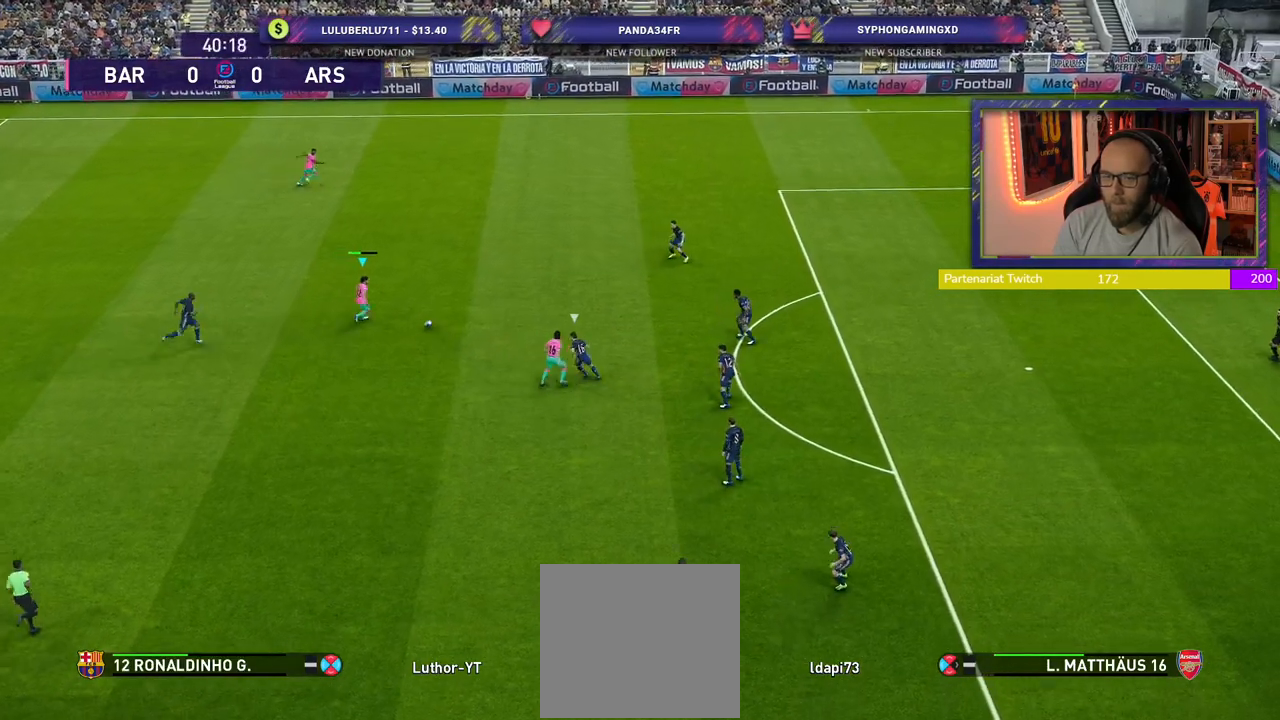
{"buttons": [], "left_stick": "down", "right_stick": "center", "events": [[380, "left_stick", "down"]]}
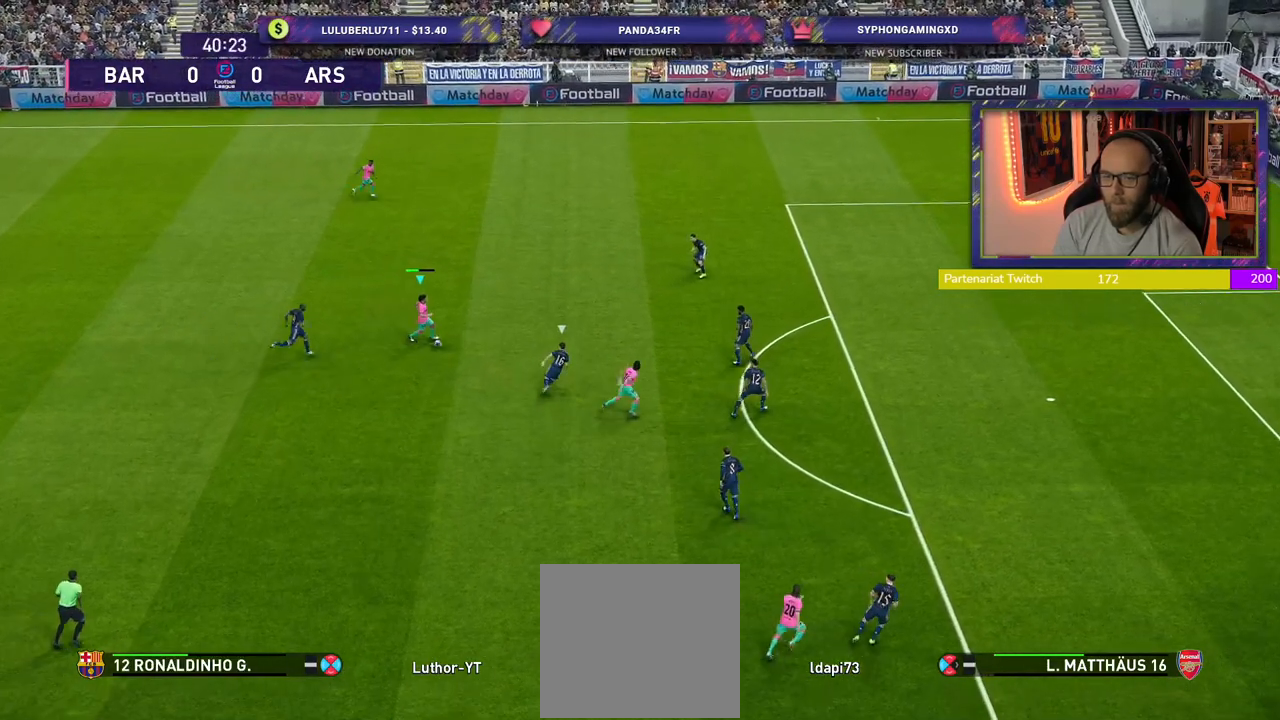
{"buttons": [], "left_stick": "down-right", "right_stick": "center", "events": [[80, "left_stick", "down-right"], [180, "L1", "down"], [180, "TRIANGLE", "down"], [260, "TRIANGLE", "up"], [320, "L1", "up"]]}
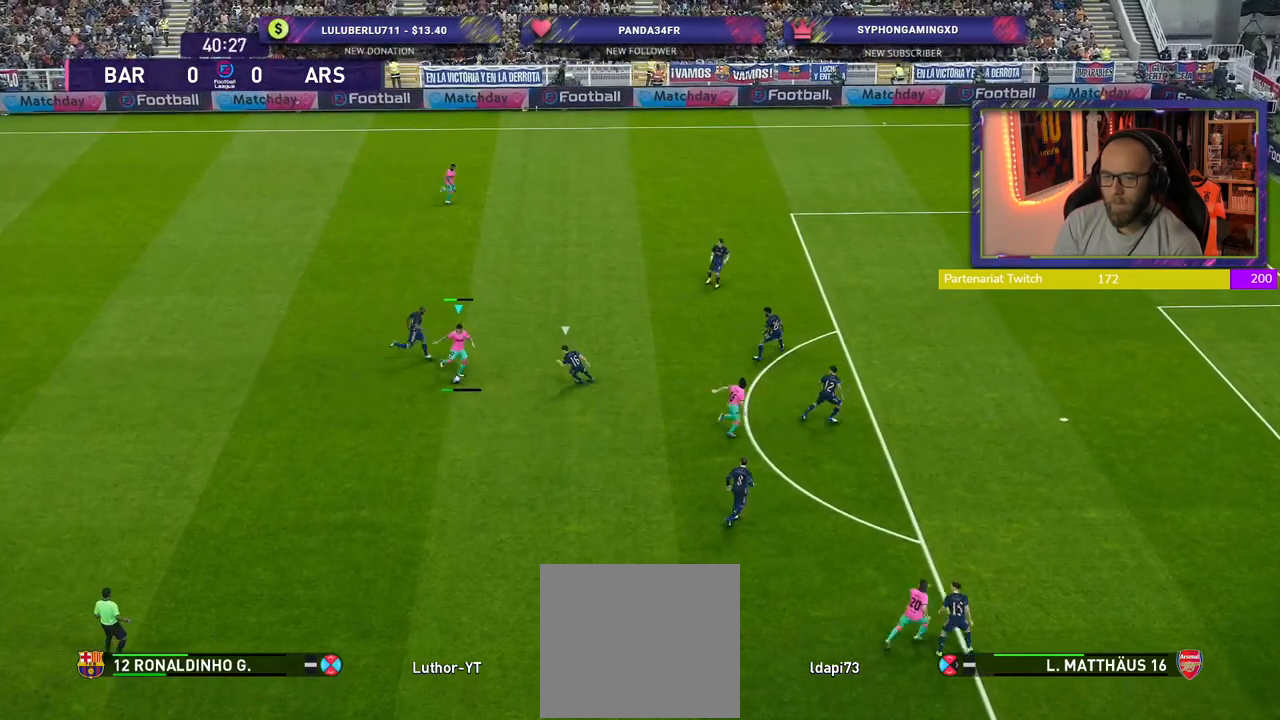
{"buttons": ["R2"], "left_stick": "down-right", "right_stick": "center", "events": [[320, "R2", "down"]]}
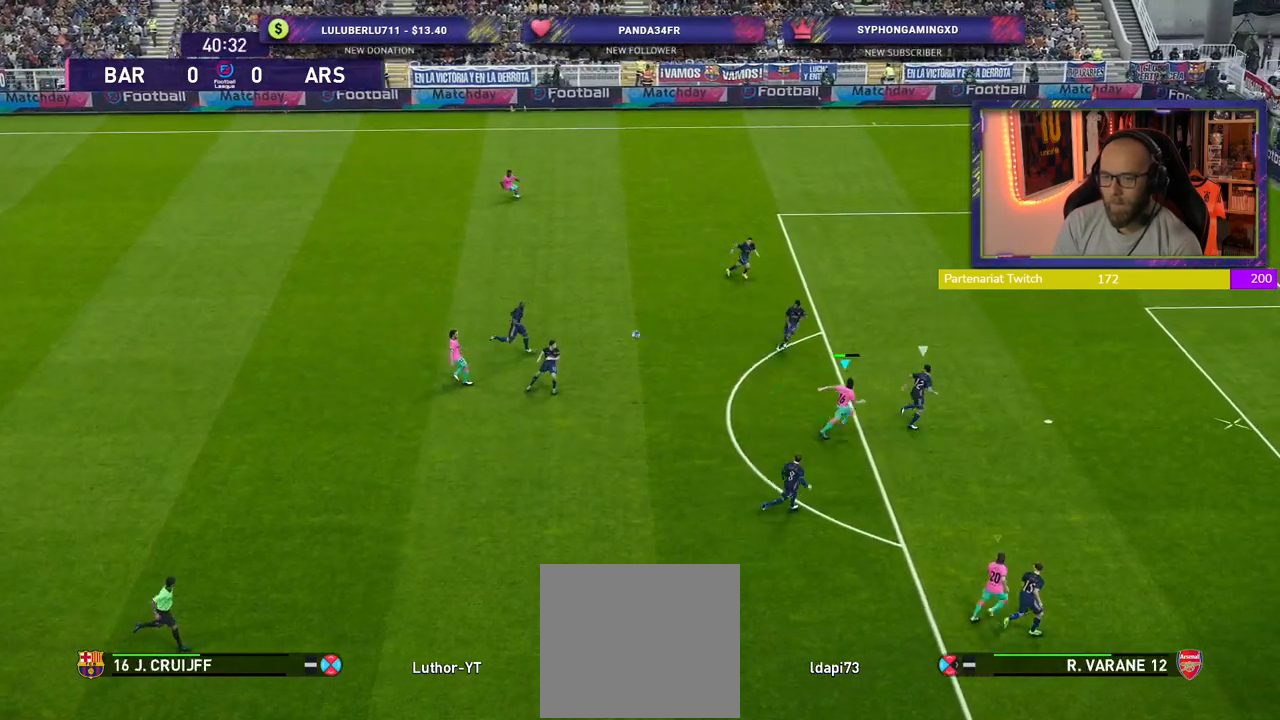
{"buttons": ["R2"], "left_stick": "up-right", "right_stick": "center", "events": [[340, "left_stick", "up-right"], [360, "SQUARE", "down"], [500, "SQUARE", "up"]]}
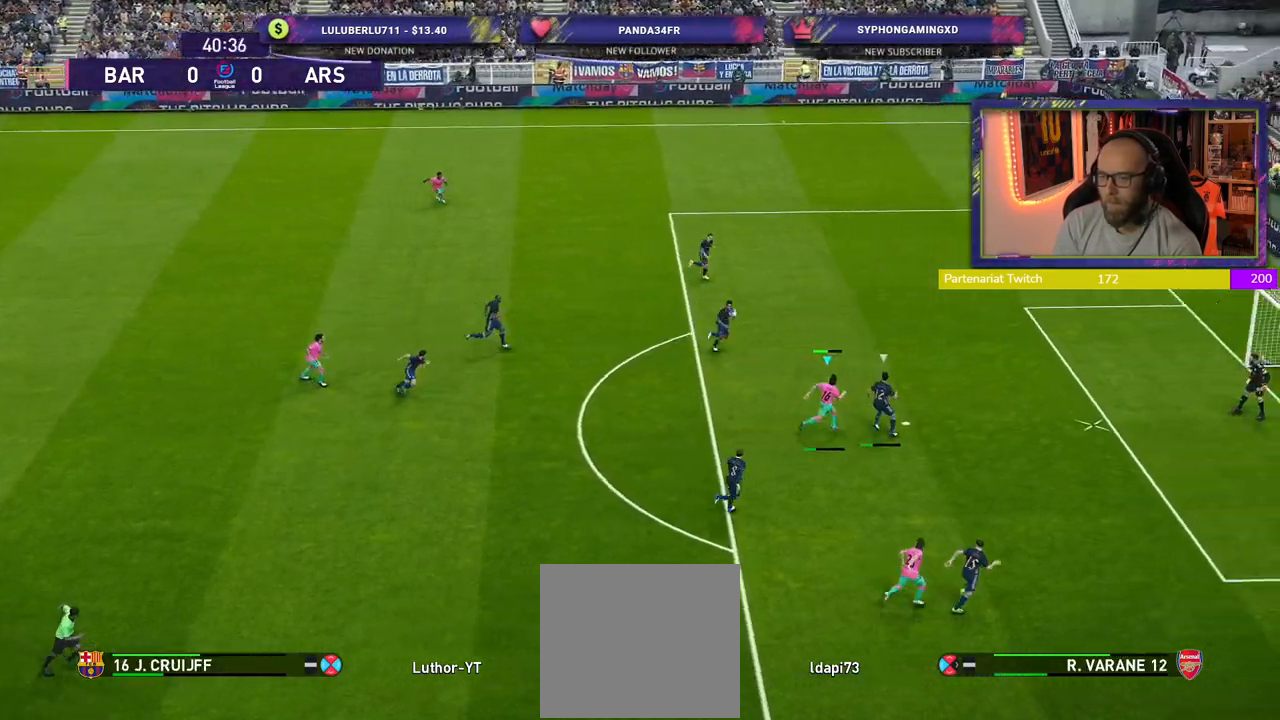
{"buttons": ["R2"], "left_stick": "up-right", "right_stick": "center", "events": []}
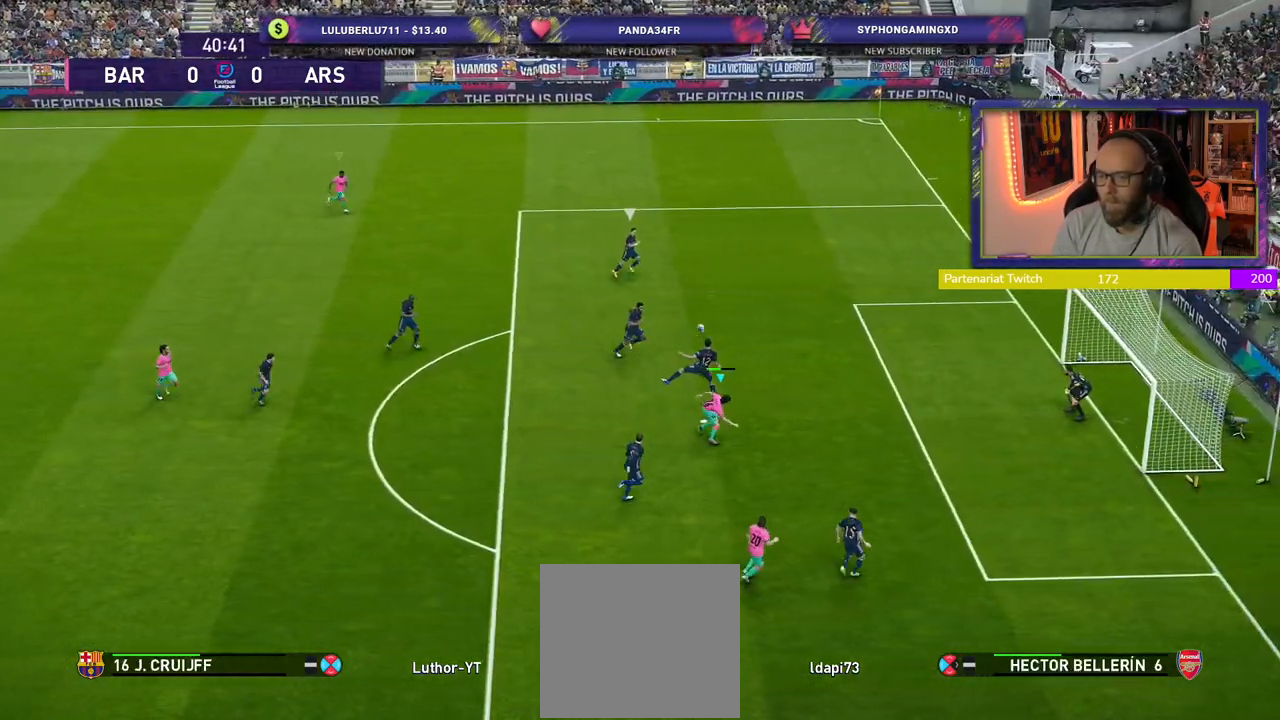
{"buttons": ["R2"], "left_stick": "center", "right_stick": "center", "events": [[280, "left_stick", "up-left"], [360, "L1", "down"], [480, "left_stick", "center"], [500, "L1", "up"]]}
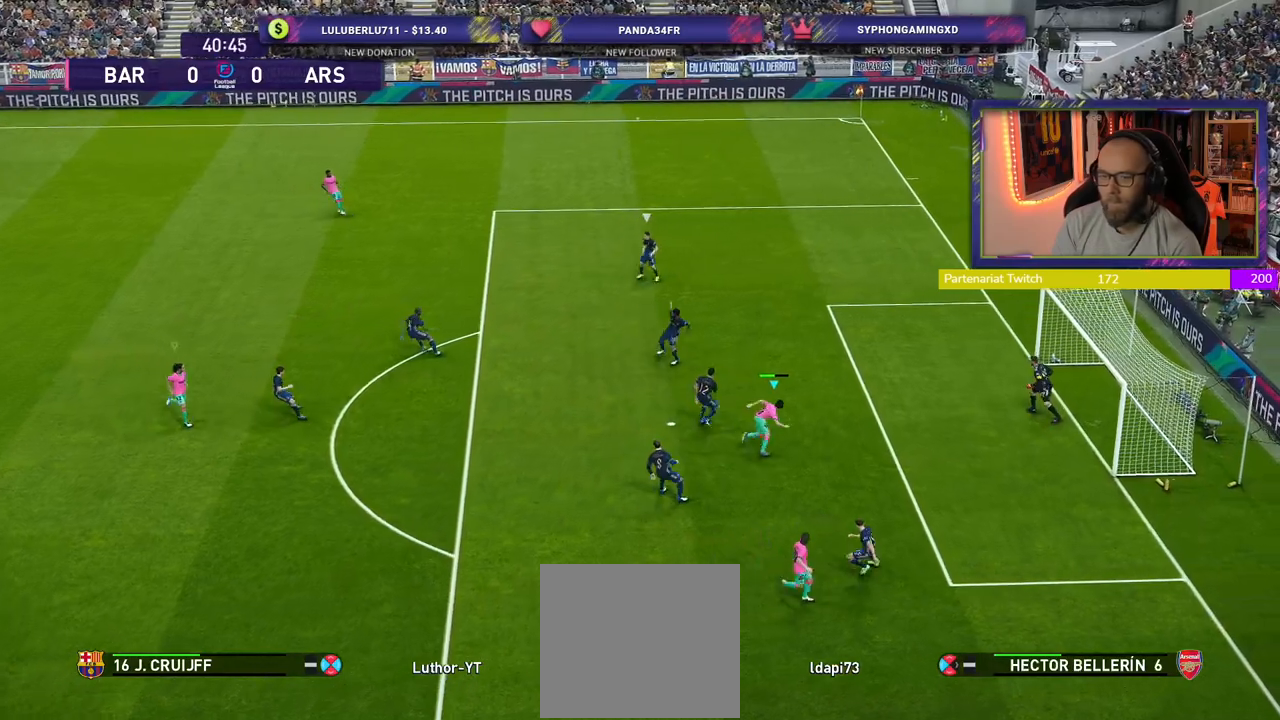
{"buttons": ["R2"], "left_stick": "up-left", "right_stick": "center", "events": [[20, "left_stick", "down-right"], [400, "left_stick", "up-left"]]}
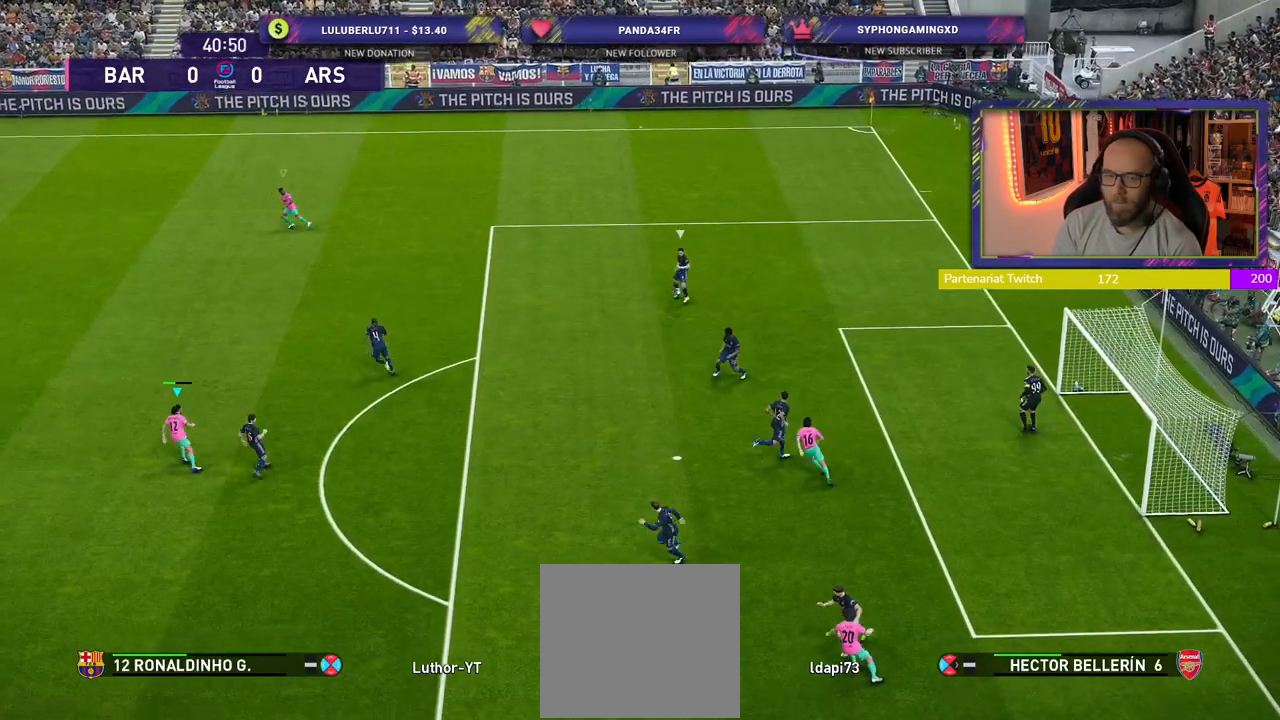
{"buttons": ["SQUARE", "R2"], "left_stick": "up-left", "right_stick": "center", "events": [[120, "SQUARE", "down"]]}
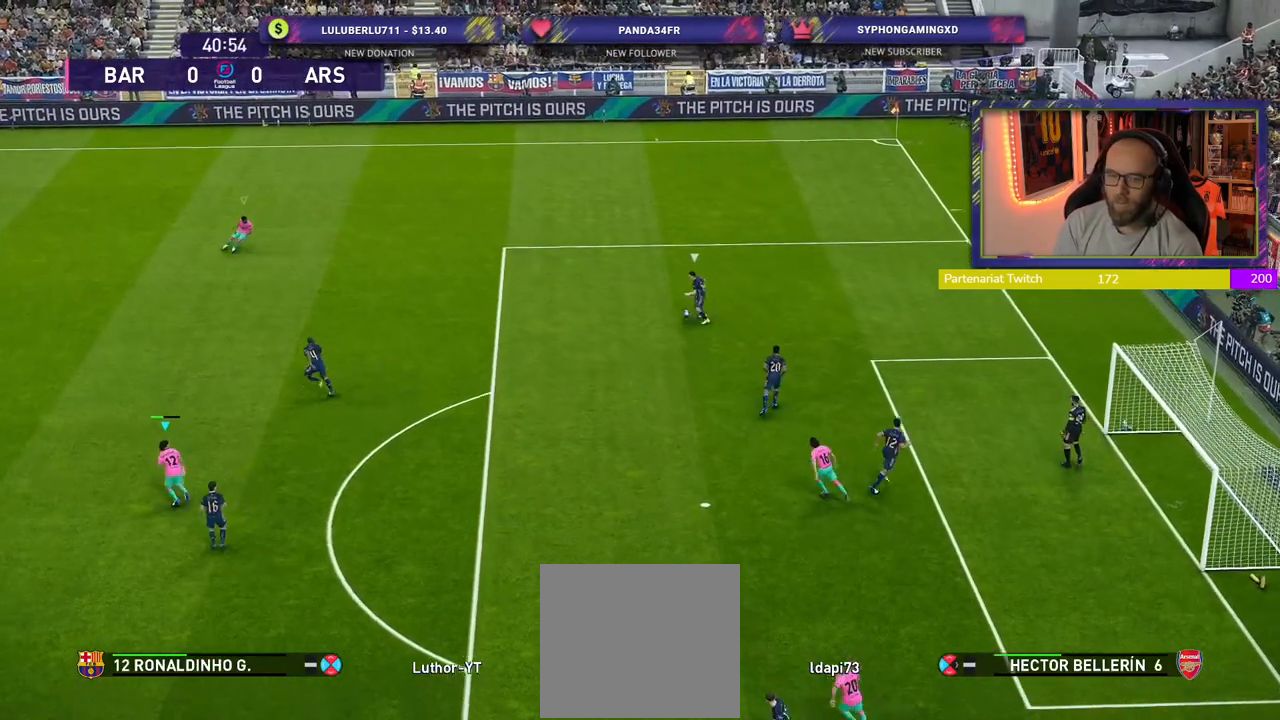
{"buttons": ["SQUARE", "R2"], "left_stick": "up-left", "right_stick": "center", "events": []}
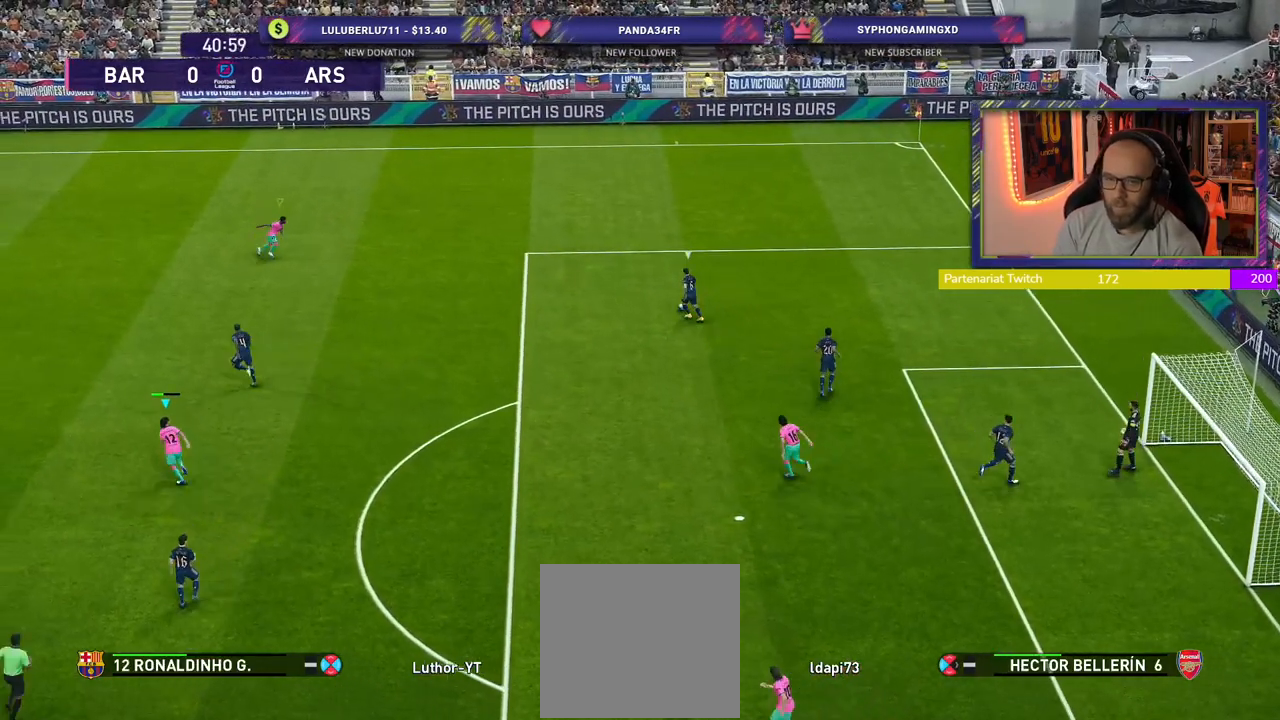
{"buttons": ["SQUARE", "R2"], "left_stick": "up-left", "right_stick": "center", "events": []}
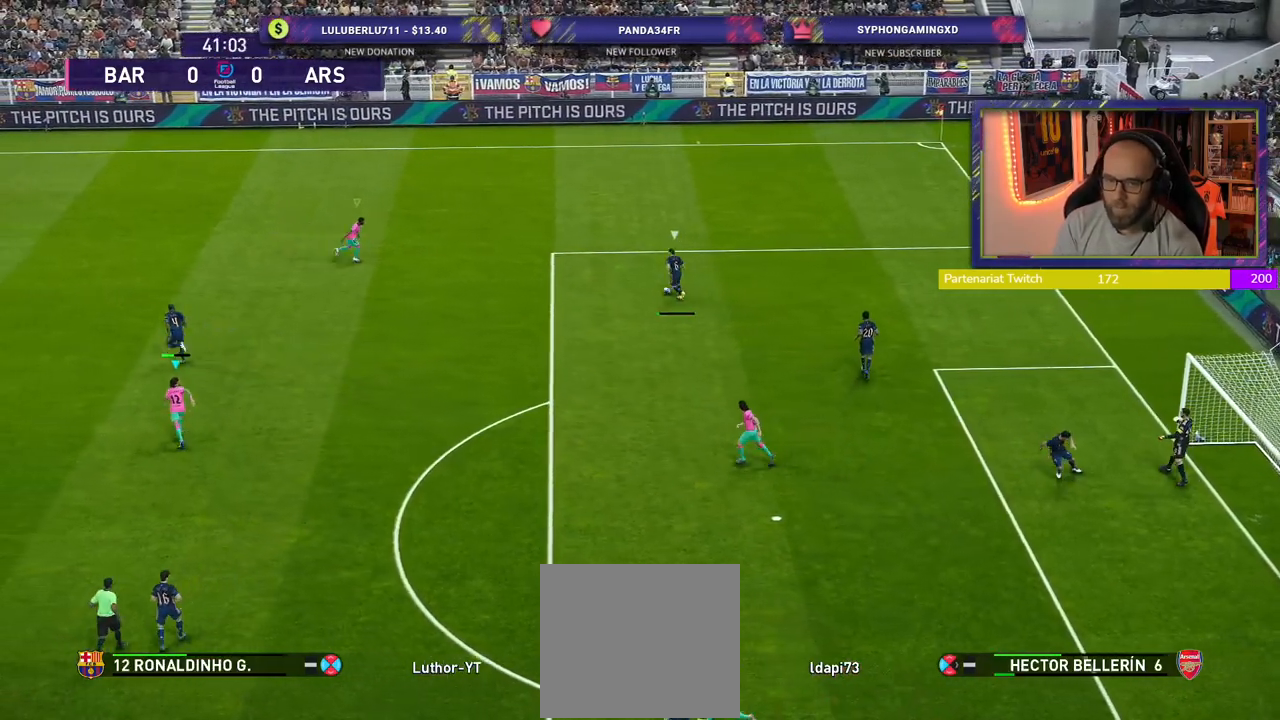
{"buttons": ["SQUARE", "R2"], "left_stick": "up-left", "right_stick": "center", "events": []}
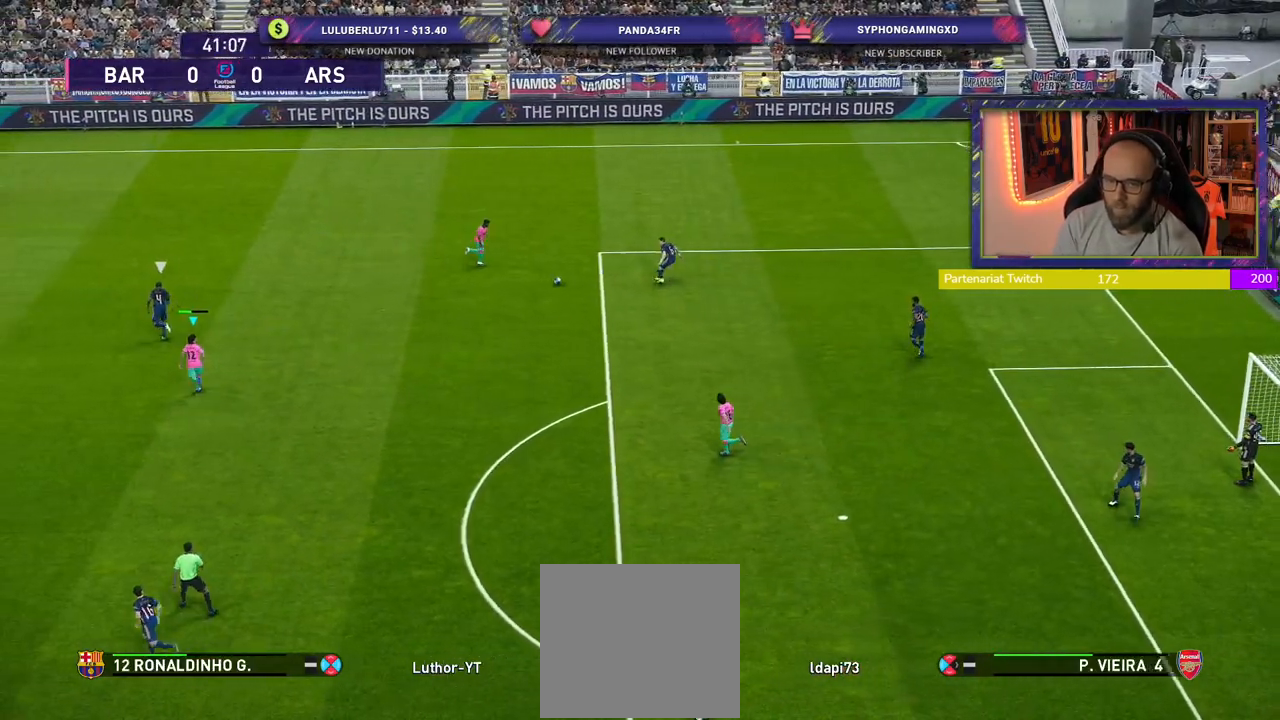
{"buttons": ["R2"], "left_stick": "up-left", "right_stick": "center", "events": [[460, "SQUARE", "up"]]}
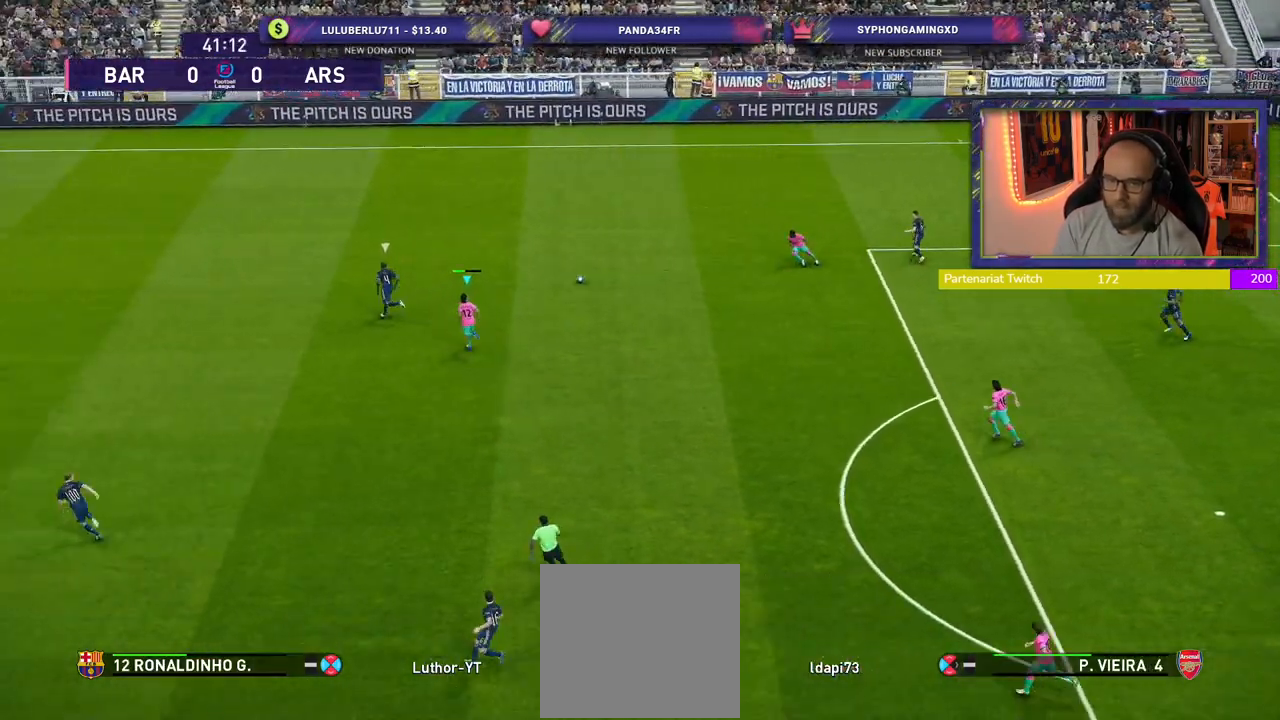
{"buttons": ["R2"], "left_stick": "up-left", "right_stick": "center", "events": []}
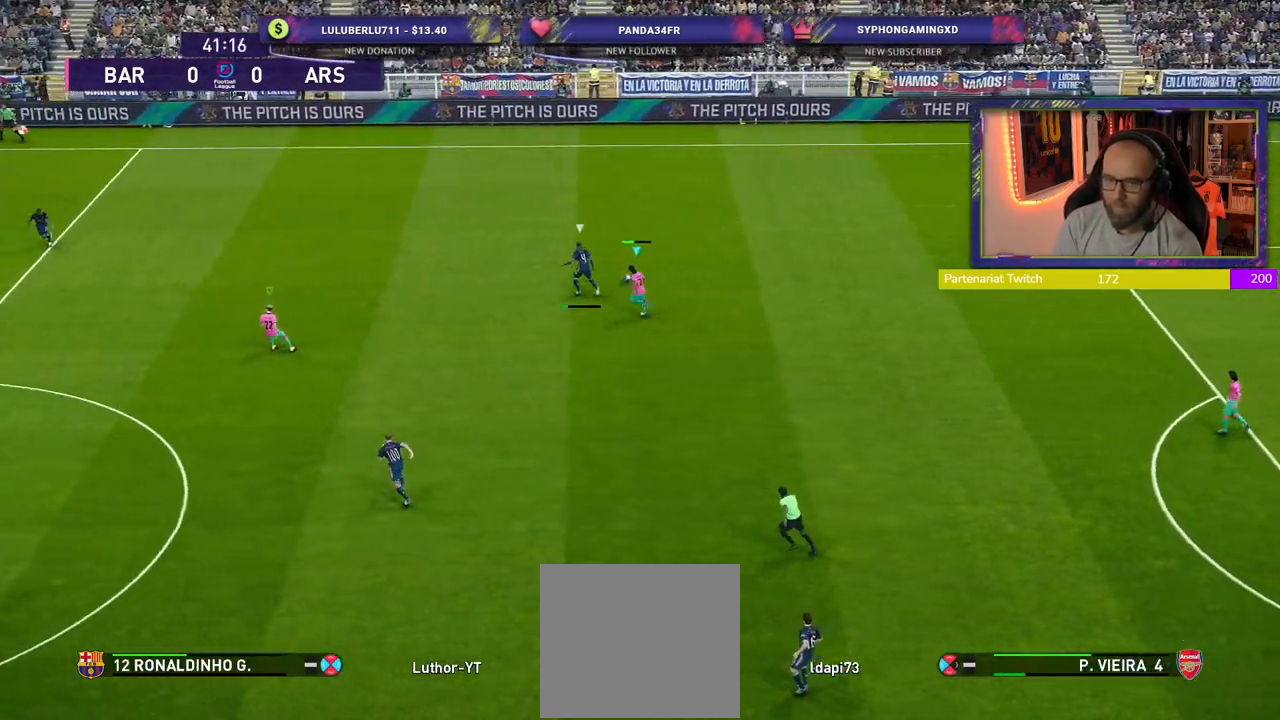
{"buttons": ["L1", "R2"], "left_stick": "up-left", "right_stick": "center", "events": [[460, "L1", "down"]]}
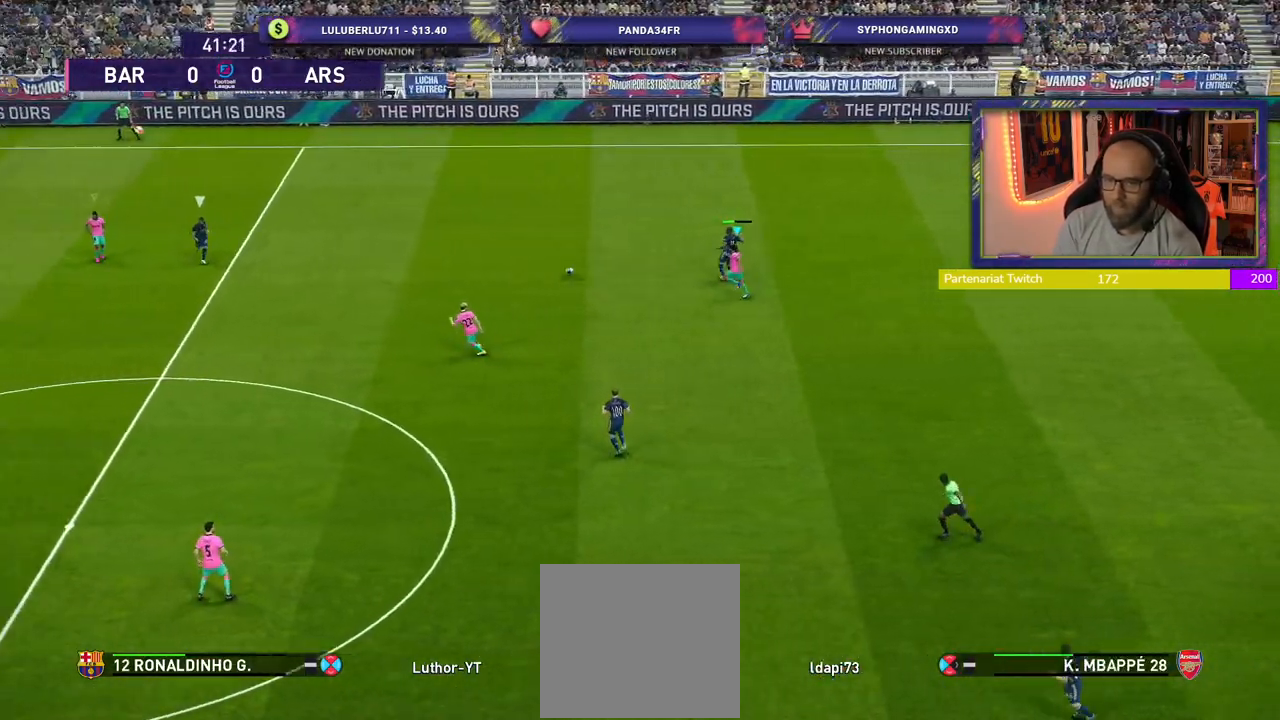
{"buttons": ["R2"], "left_stick": "down", "right_stick": "center", "events": [[60, "left_stick", "up-right"], [160, "L1", "up"], [160, "left_stick", "down-right"], [340, "left_stick", "down"]]}
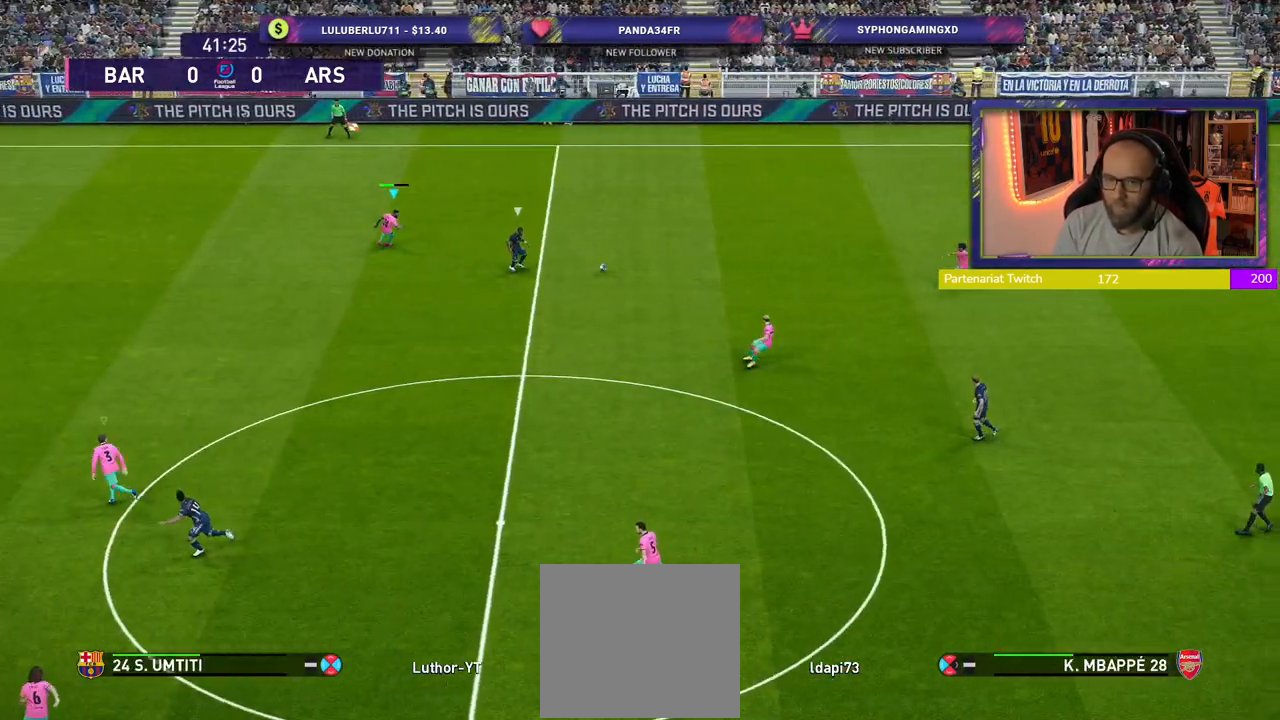
{"buttons": ["R2"], "left_stick": "down-left", "right_stick": "center", "events": [[100, "left_stick", "down-left"]]}
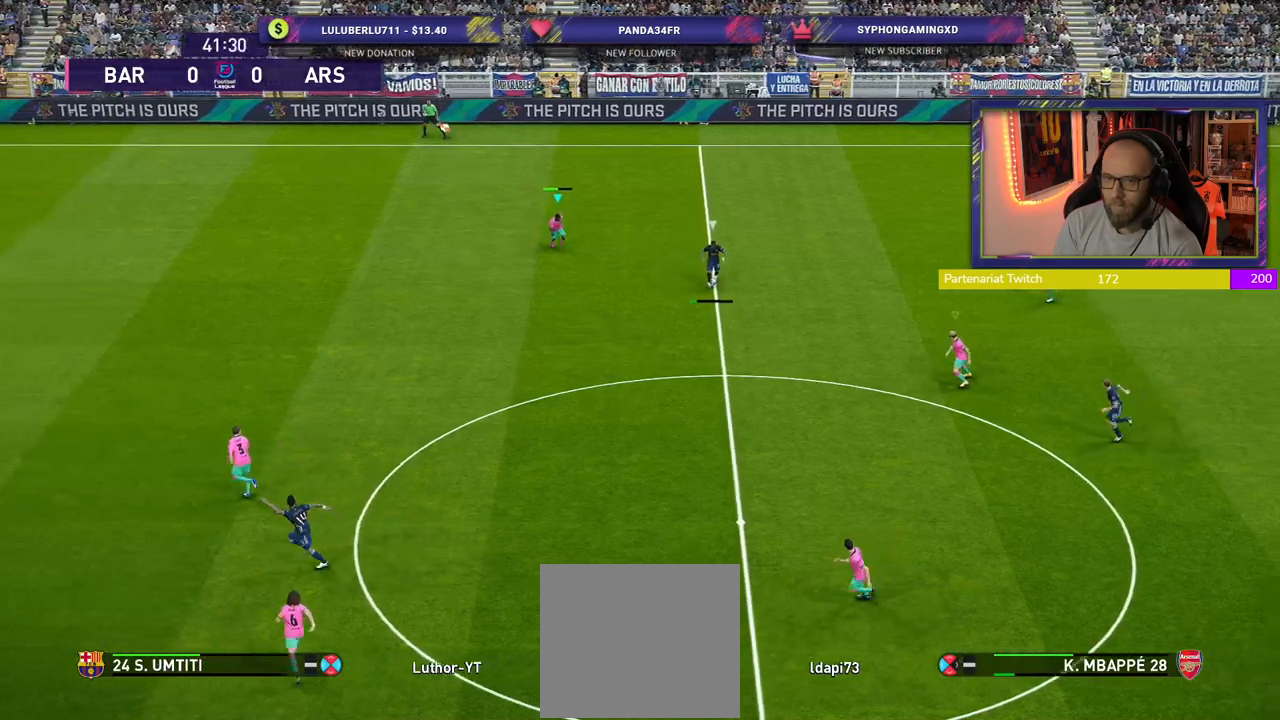
{"buttons": ["R2"], "left_stick": "down-left", "right_stick": "center", "events": []}
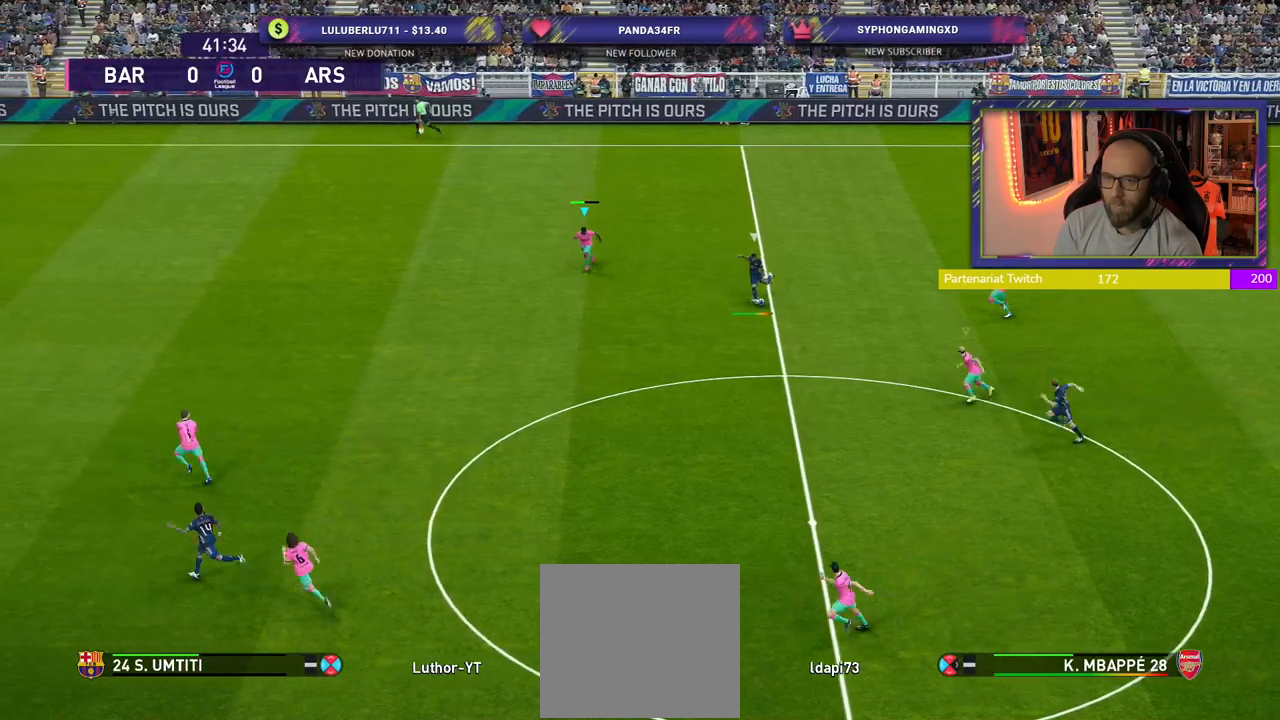
{"buttons": ["L1", "R2"], "left_stick": "left", "right_stick": "center", "events": [[400, "left_stick", "left"], [500, "L1", "down"]]}
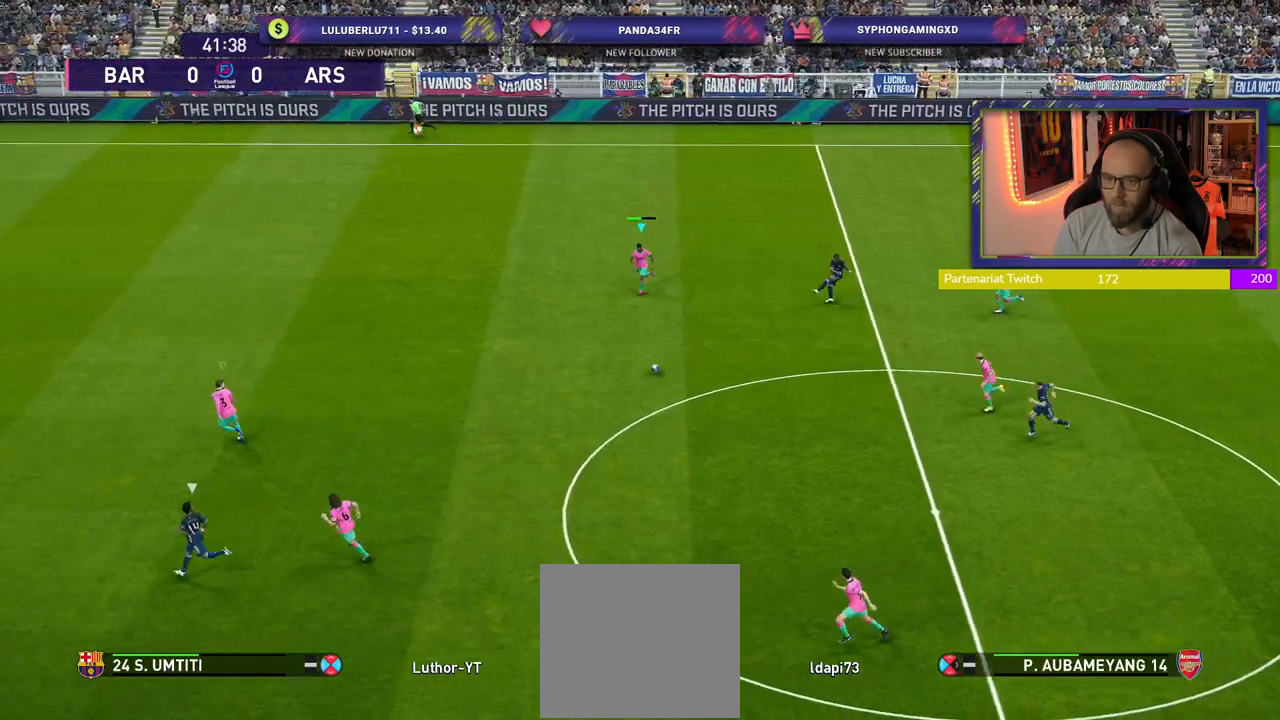
{"buttons": ["R2"], "left_stick": "up-left", "right_stick": "center", "events": [[20, "left_stick", "up-left"], [120, "L1", "up"], [300, "L1", "down"], [460, "L1", "up"]]}
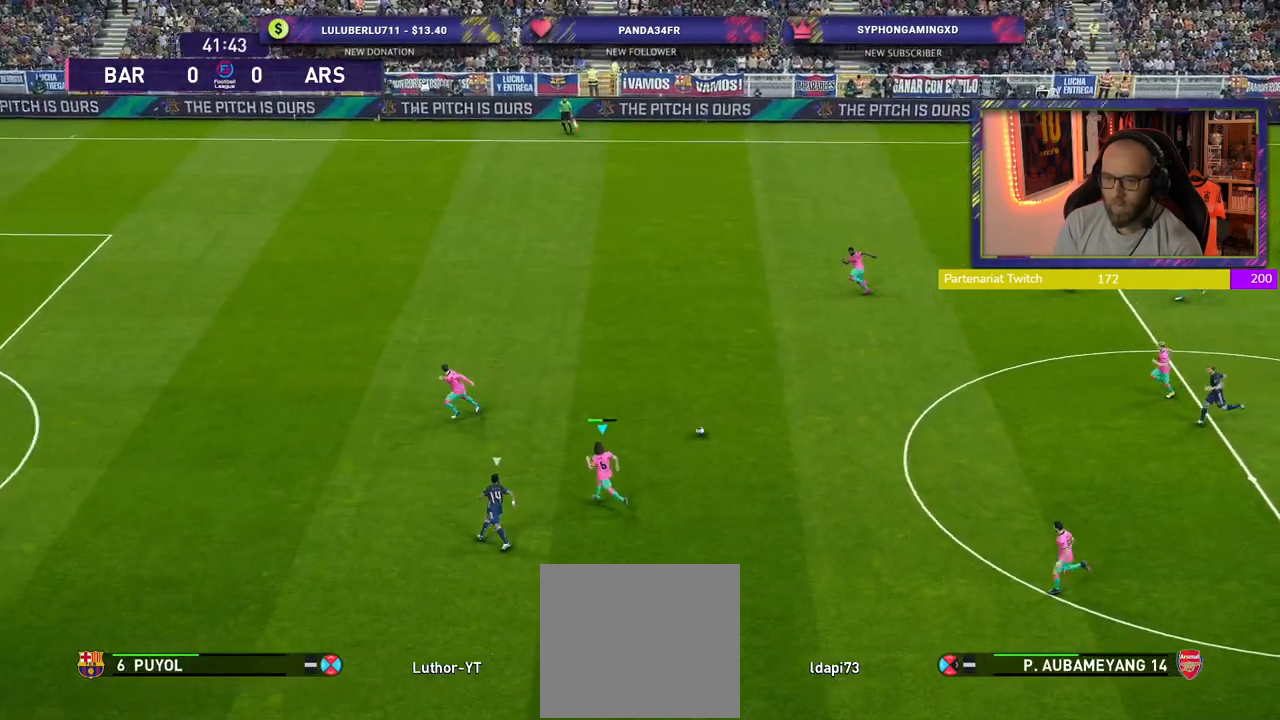
{"buttons": [], "left_stick": "up-right", "right_stick": "center", "events": [[200, "left_stick", "up-right"], [220, "R2", "up"]]}
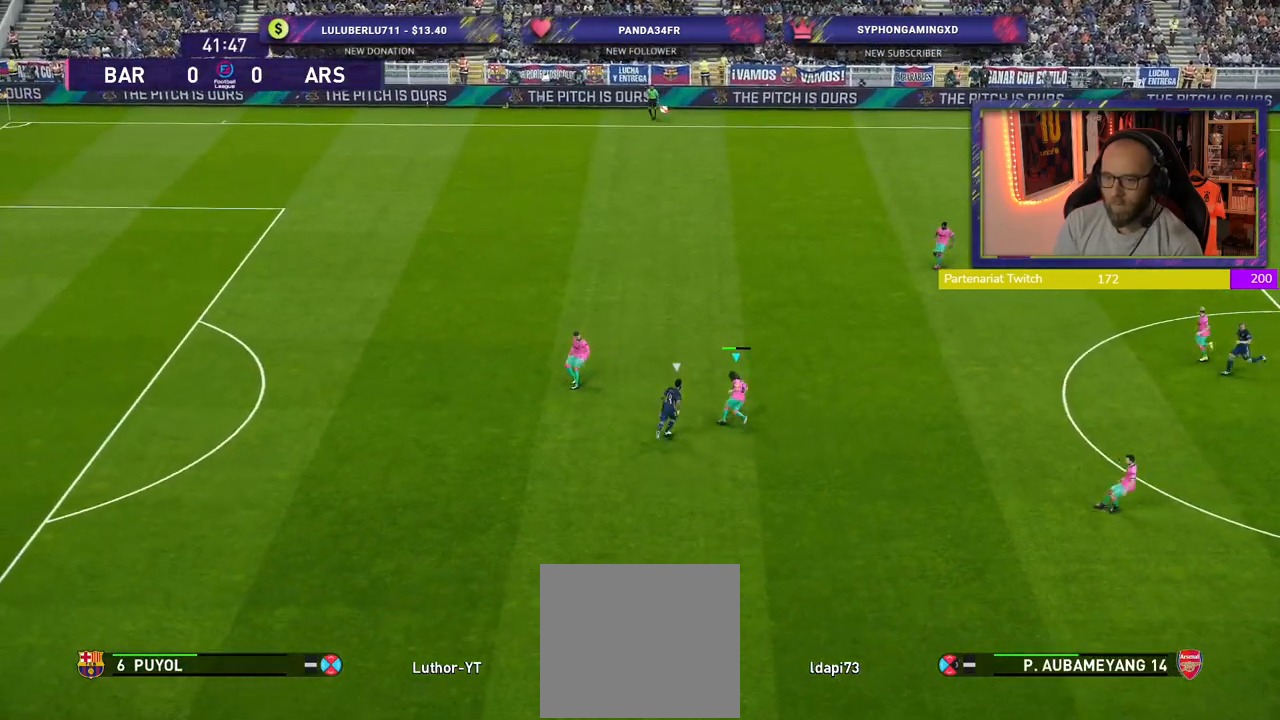
{"buttons": [], "left_stick": "right", "right_stick": "center", "events": [[280, "left_stick", "right"]]}
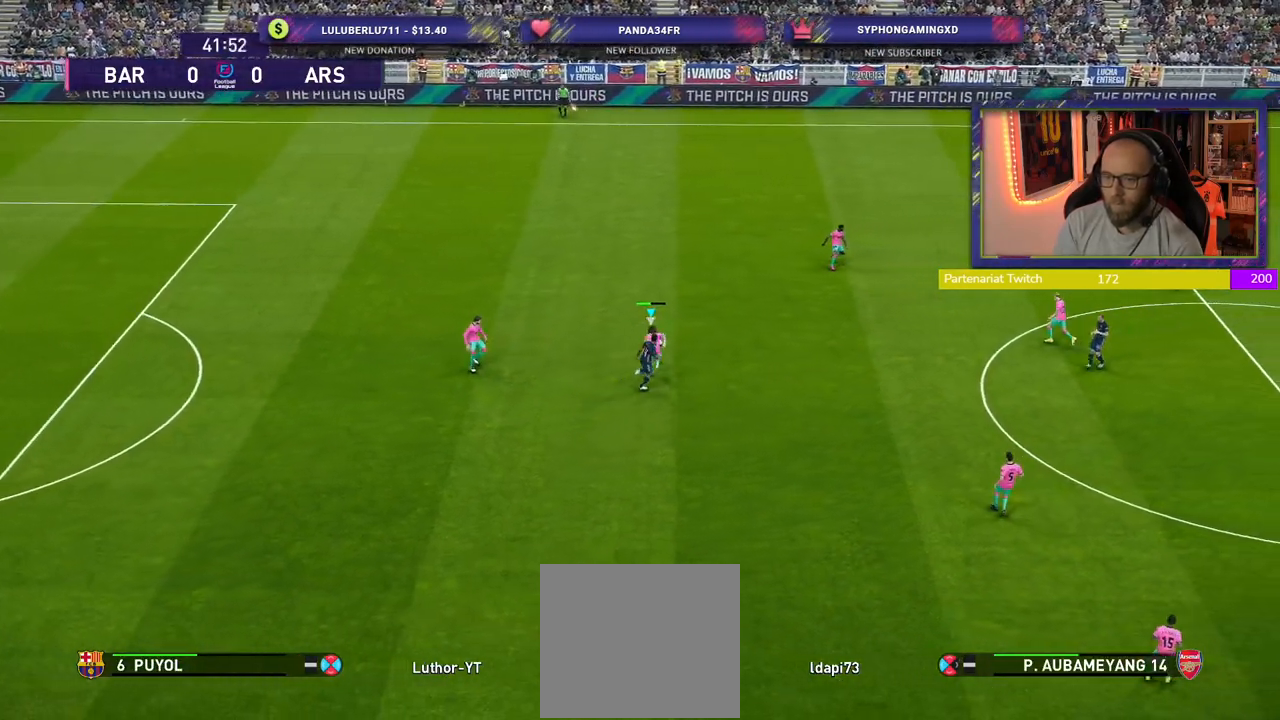
{"buttons": [], "left_stick": "up-right", "right_stick": "center", "events": [[20, "left_stick", "up-right"], [180, "CROSS", "down"], [280, "CROSS", "up"]]}
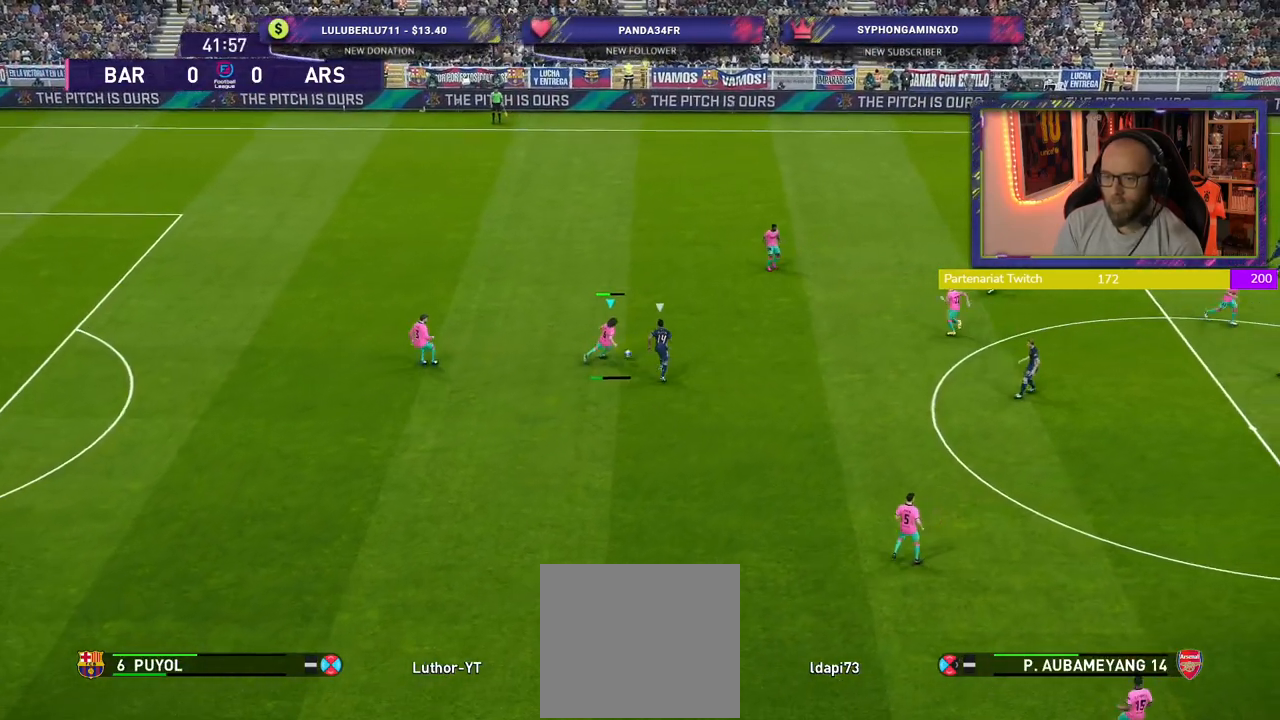
{"buttons": [], "left_stick": "down-left", "right_stick": "center", "events": [[100, "left_stick", "center"], [480, "left_stick", "down-left"]]}
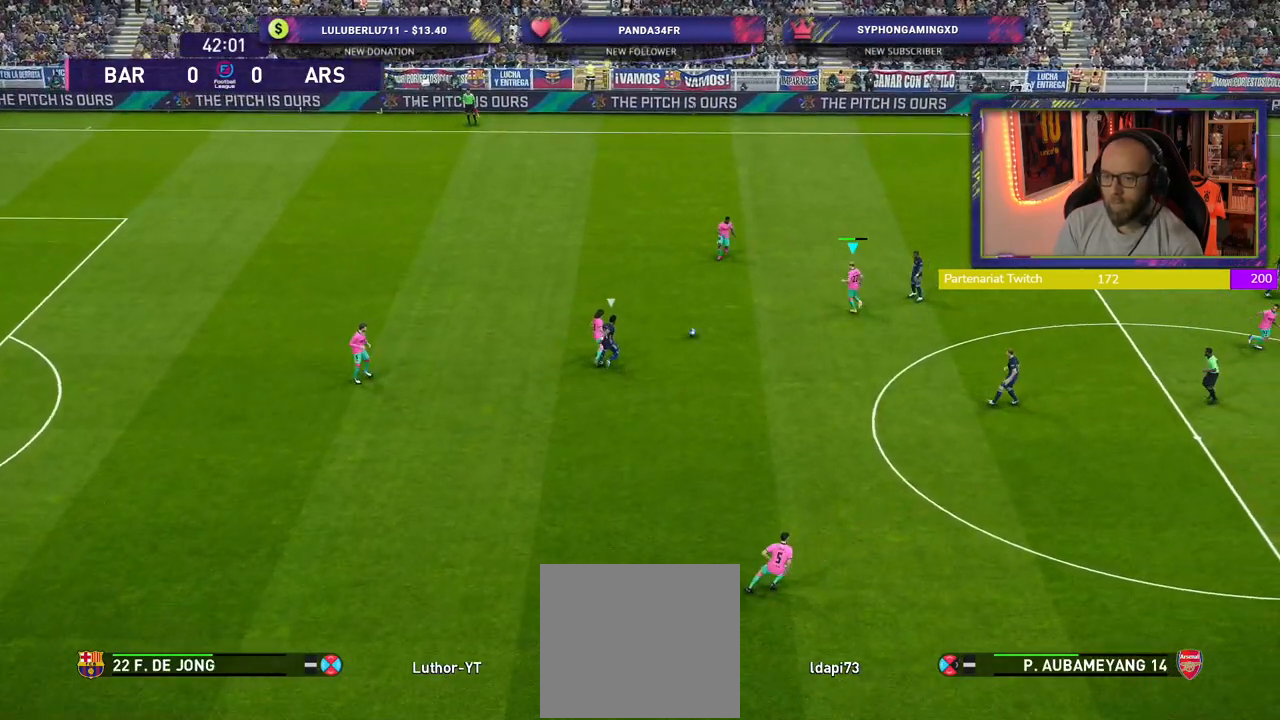
{"buttons": [], "left_stick": "down", "right_stick": "center", "events": [[360, "left_stick", "down"]]}
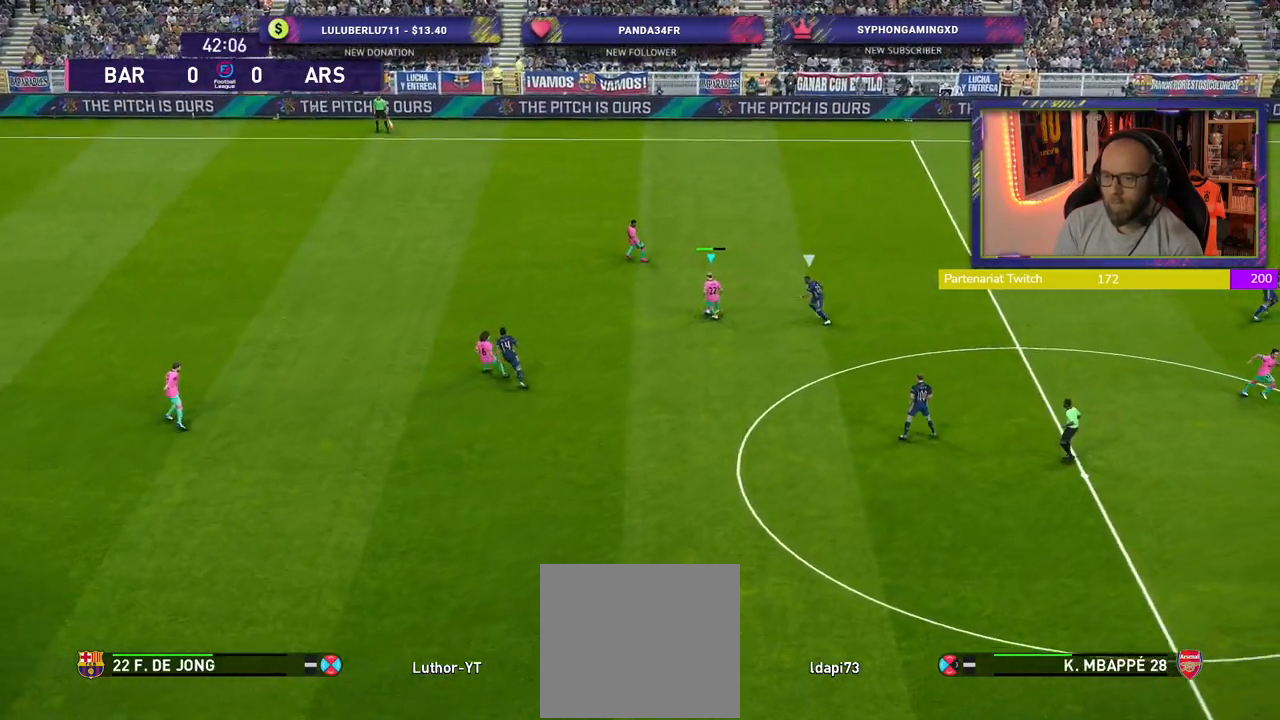
{"buttons": [], "left_stick": "down", "right_stick": "center", "events": [[40, "CROSS", "down"], [220, "CROSS", "up"]]}